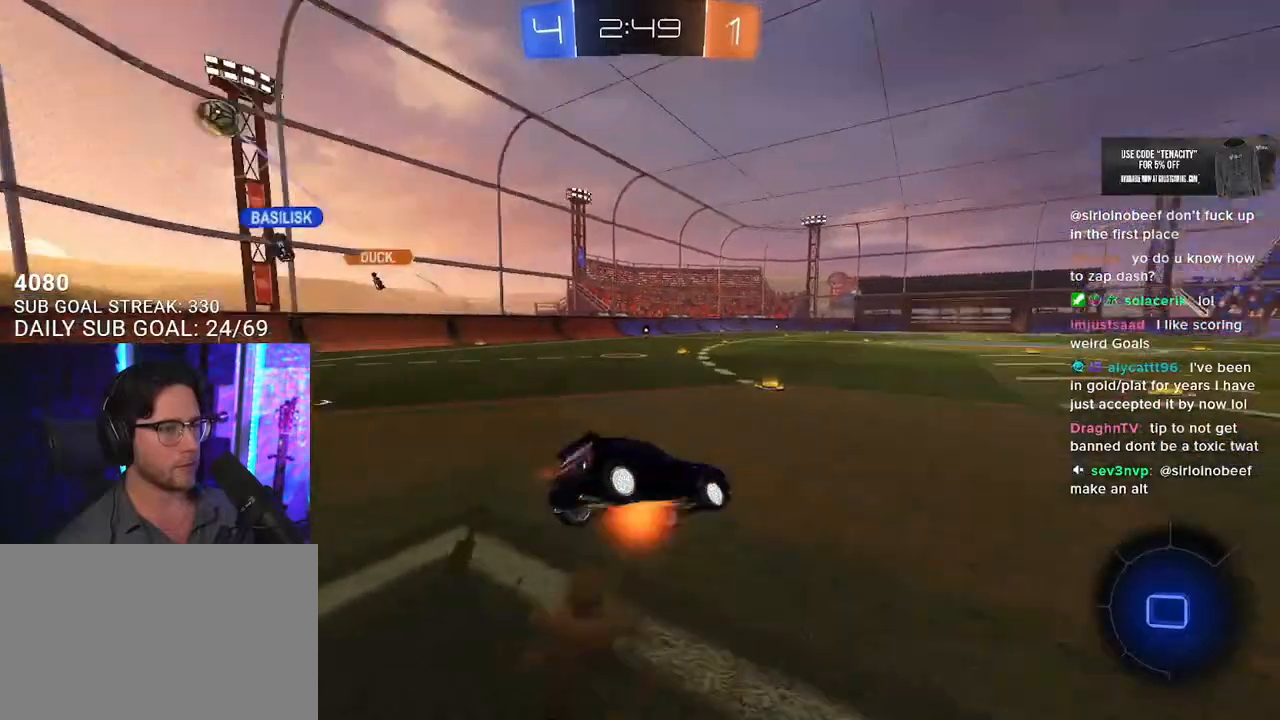
Gameplay with a controller (PlayStation layout); each line is a JSON object with the inputs held at the frame after it. "button_events" lists button changes between this image and that frame as [ms after this image, input, new state], when the widget could be followed in between (sticks are given only as held states).
{"buttons": ["L2", "R2"], "left_stick": "left", "right_stick": "center", "button_events": [[67, "TRIANGLE", "up"], [133, "L2", "down"]]}
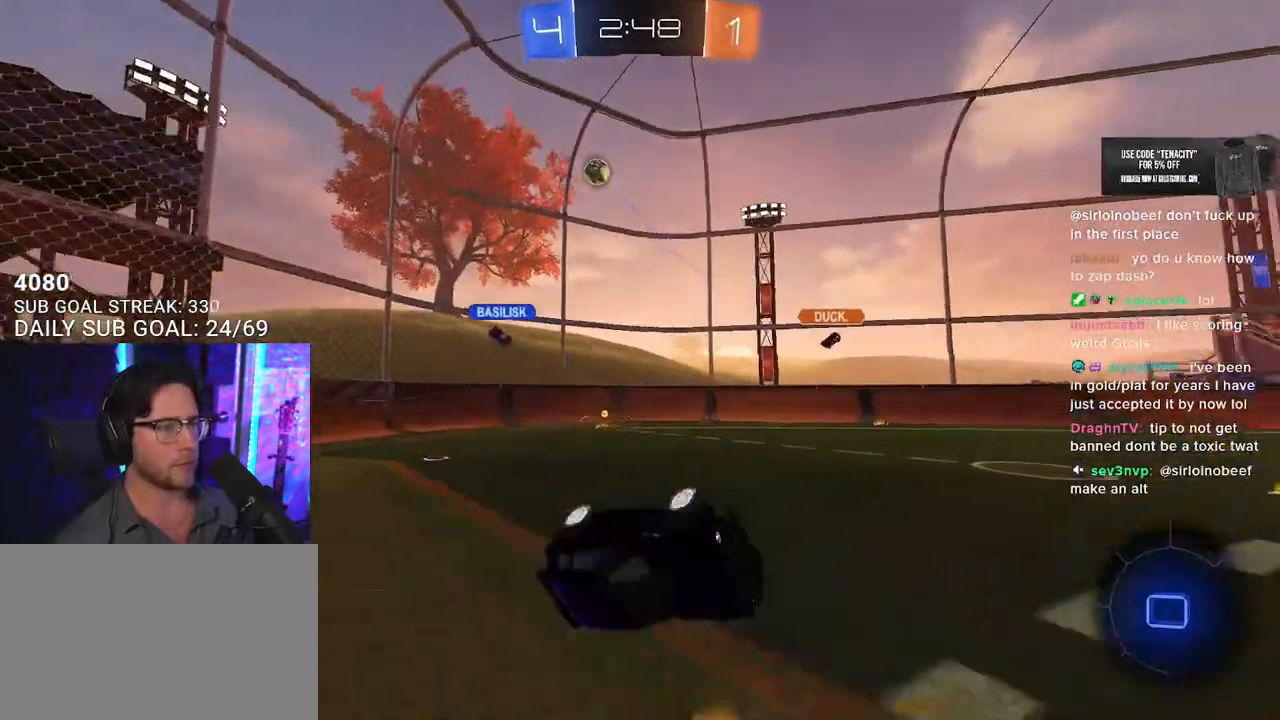
{"buttons": ["R1", "R2"], "left_stick": "left", "right_stick": "center", "button_events": [[183, "TRIANGLE", "down"], [250, "L2", "up"], [250, "TRIANGLE", "up"], [333, "R1", "down"]]}
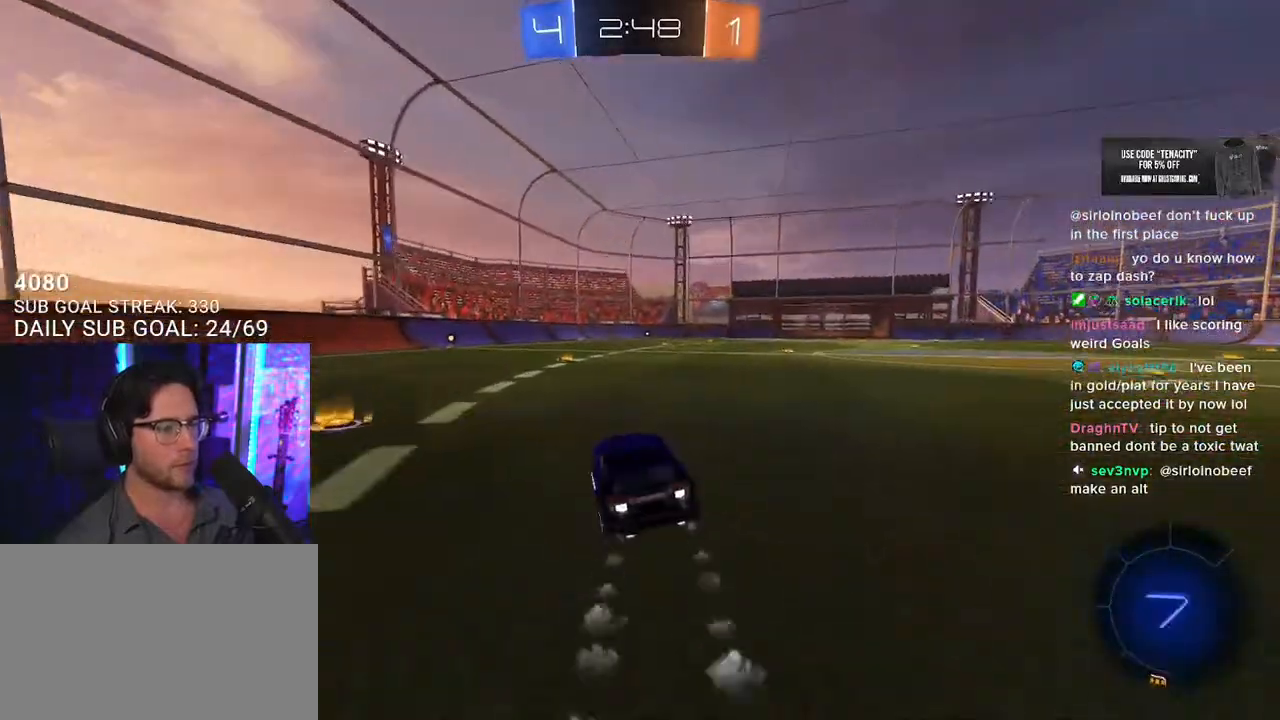
{"buttons": ["R2"], "left_stick": "center", "right_stick": "center", "button_events": [[433, "R1", "up"]]}
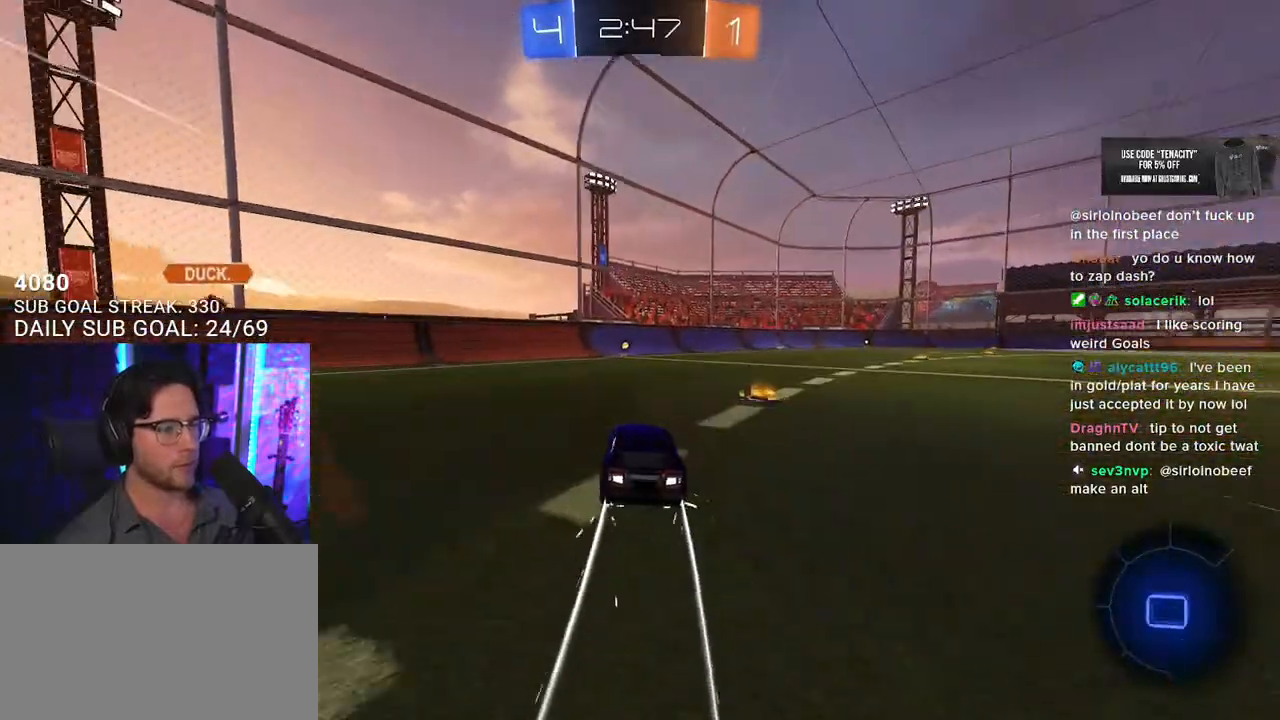
{"buttons": ["R2"], "left_stick": "center", "right_stick": "center", "button_events": [[350, "TRIANGLE", "down"], [450, "TRIANGLE", "up"]]}
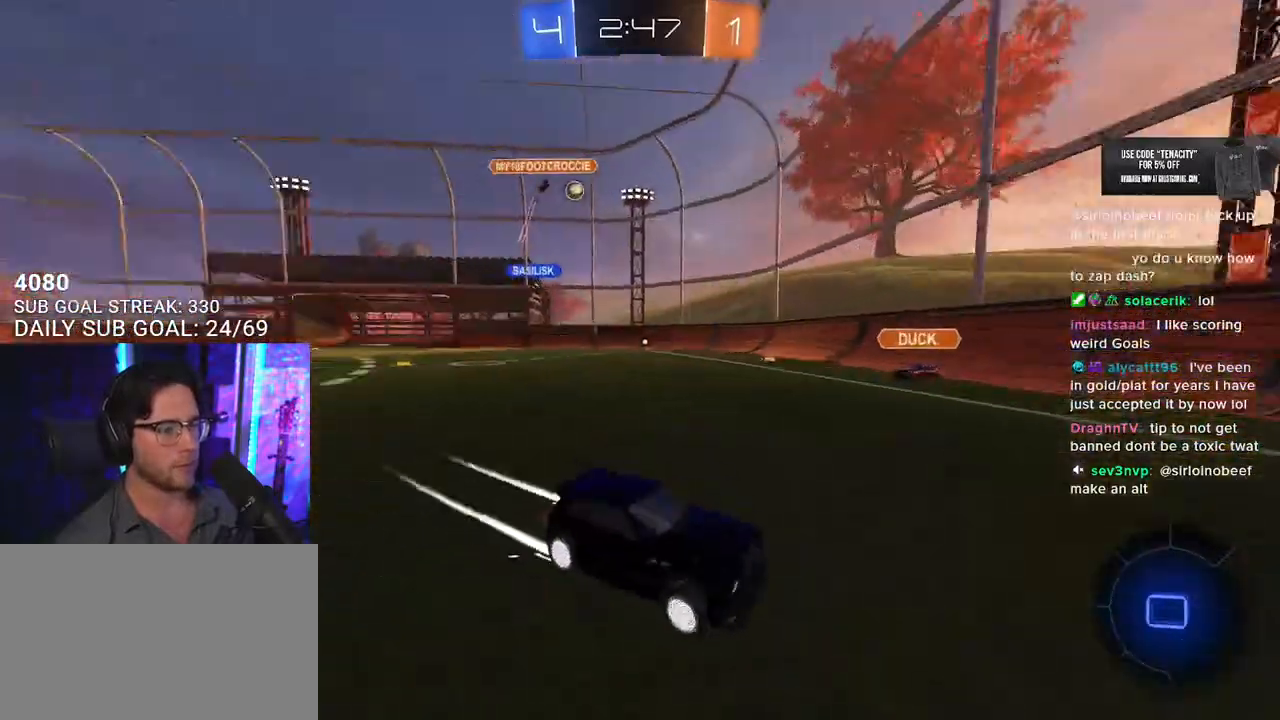
{"buttons": ["R2"], "left_stick": "center", "right_stick": "center", "button_events": [[300, "SQUARE", "down"], [400, "SQUARE", "up"]]}
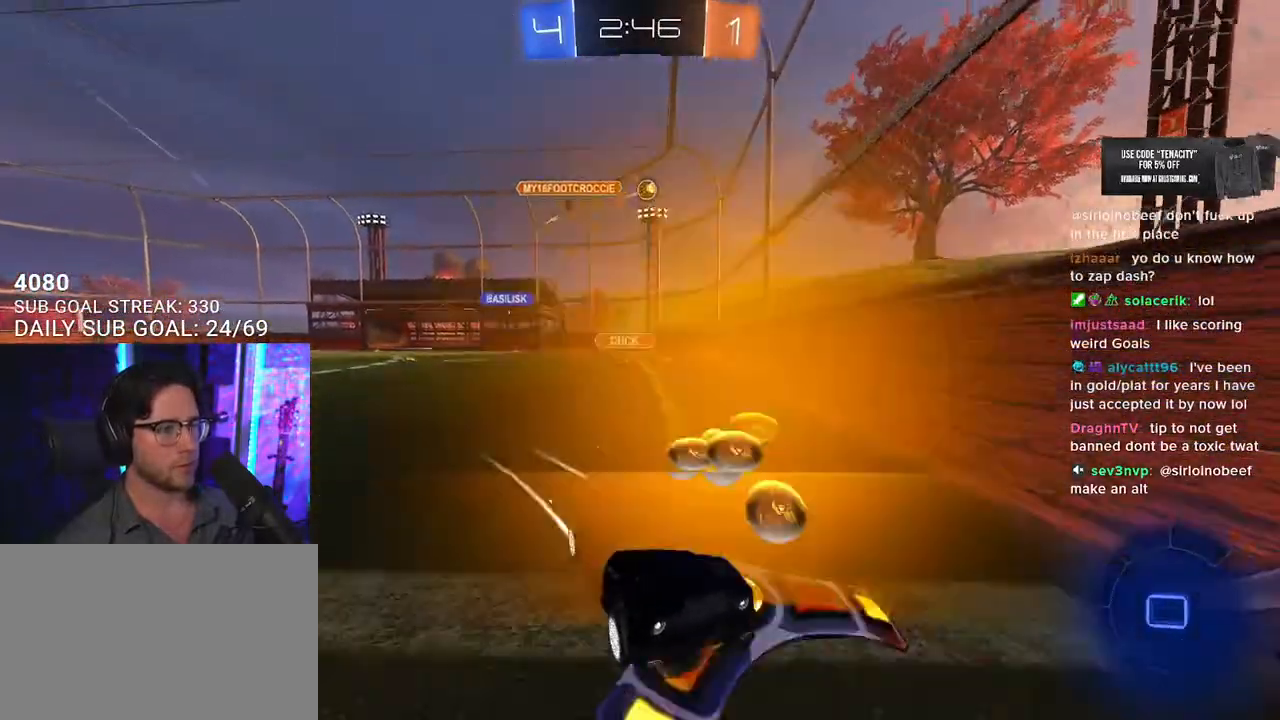
{"buttons": ["R2"], "left_stick": "right", "right_stick": "center", "button_events": [[150, "SQUARE", "down"], [300, "SQUARE", "up"]]}
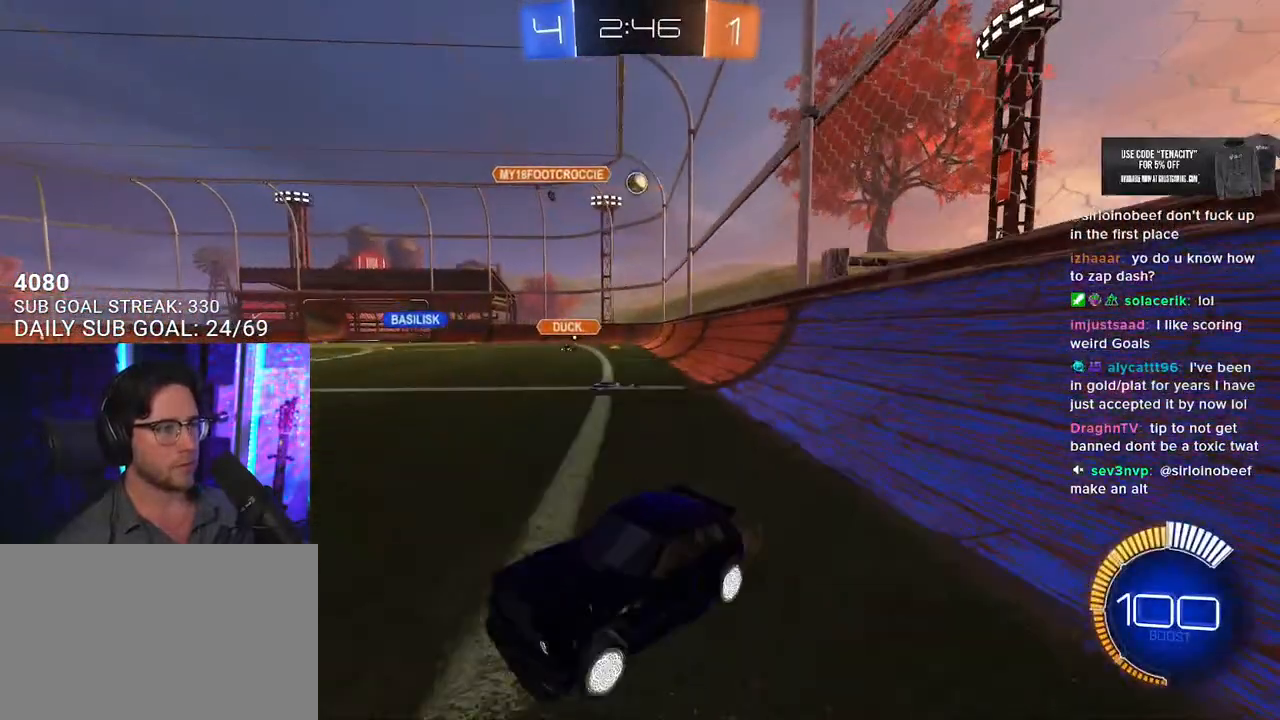
{"buttons": ["R2"], "left_stick": "left", "right_stick": "center", "button_events": []}
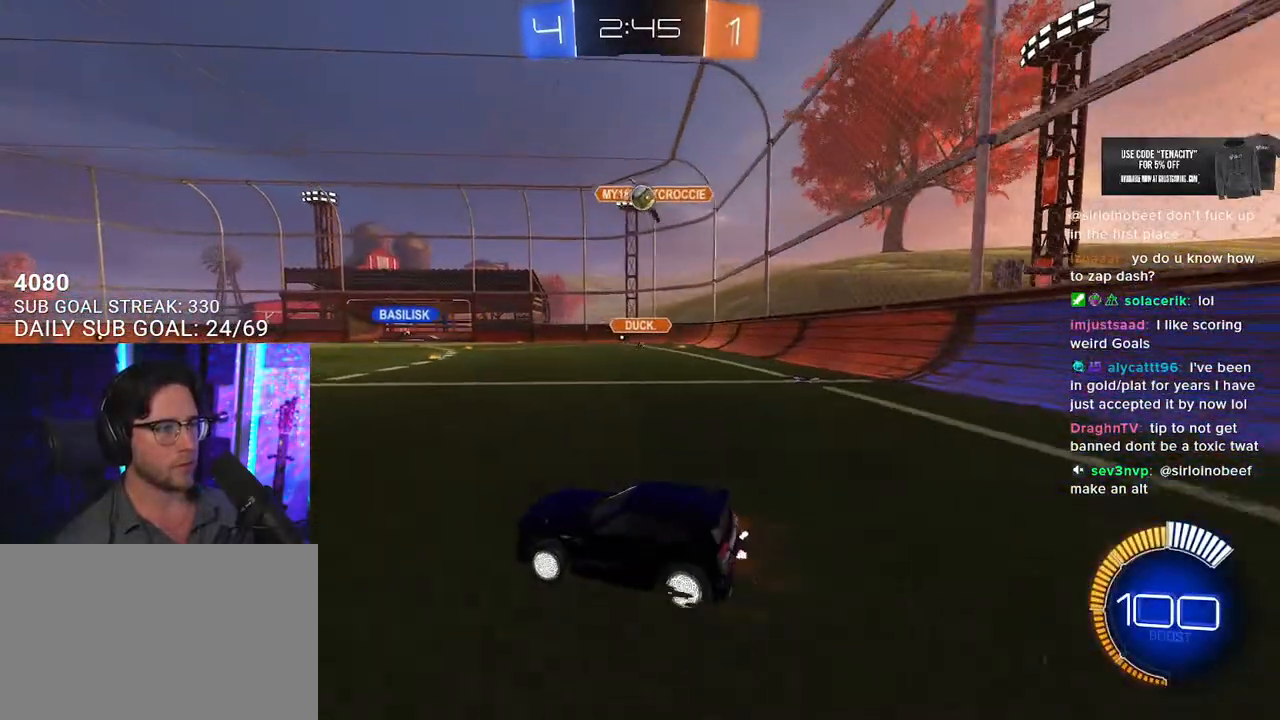
{"buttons": ["R2"], "left_stick": "right", "right_stick": "center", "button_events": []}
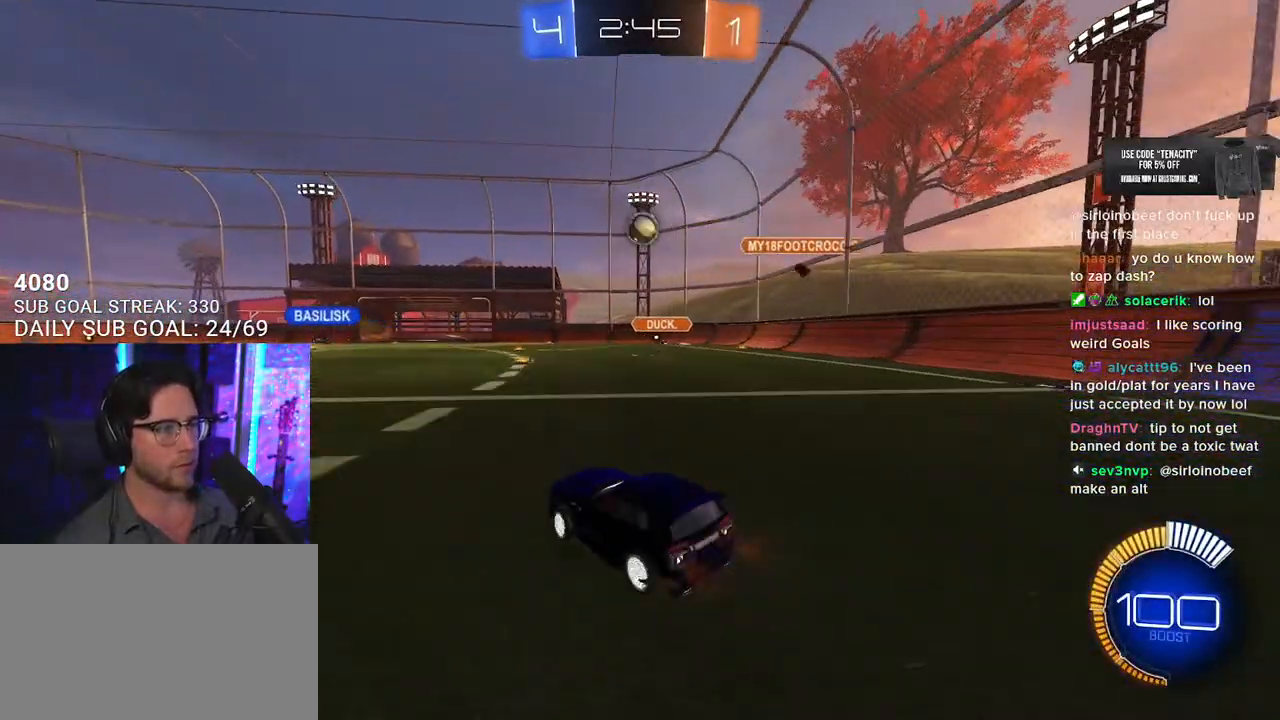
{"buttons": ["CROSS", "R2"], "left_stick": "center", "right_stick": "center", "button_events": [[50, "R2", "up"], [150, "L2", "down"], [200, "L2", "up"], [250, "R2", "down"], [300, "CROSS", "down"], [433, "CROSS", "up"], [500, "CROSS", "down"]]}
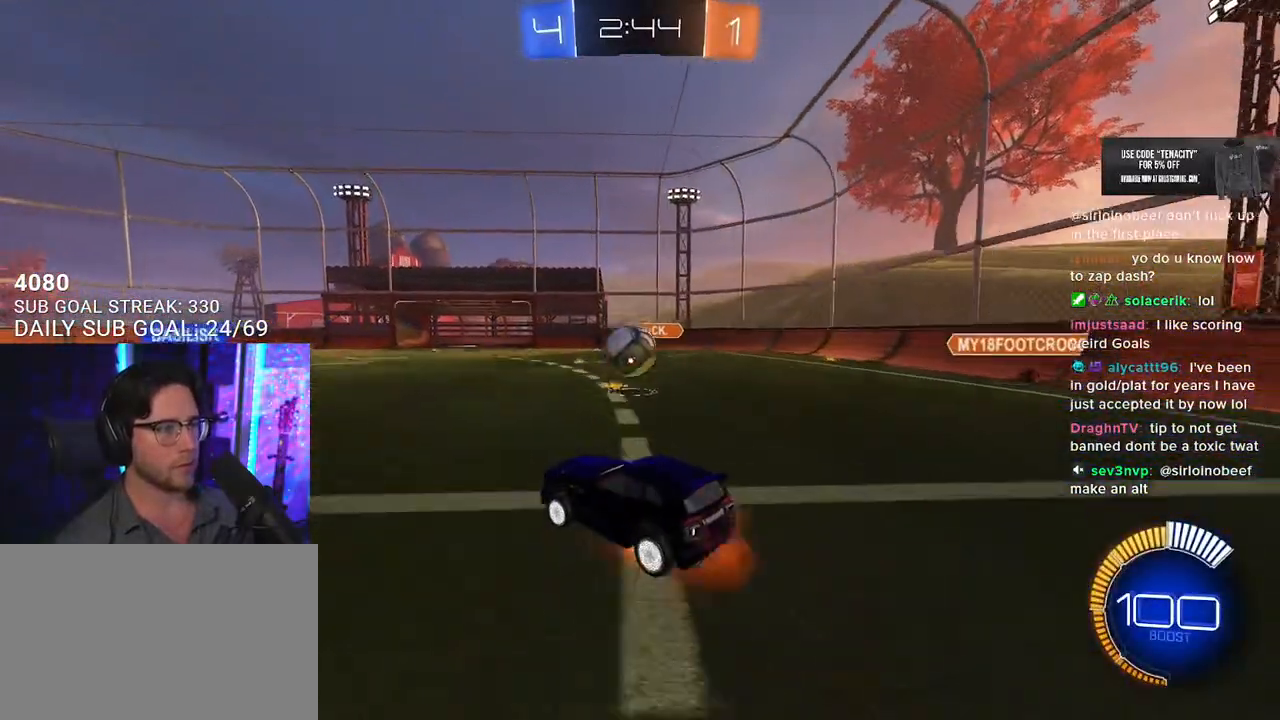
{"buttons": ["R2", "L3"], "left_stick": "right", "right_stick": "center", "button_events": [[50, "L3", "down"], [117, "CROSS", "up"], [233, "L3", "up"], [300, "L3", "down"], [300, "R1", "down"], [483, "R1", "up"]]}
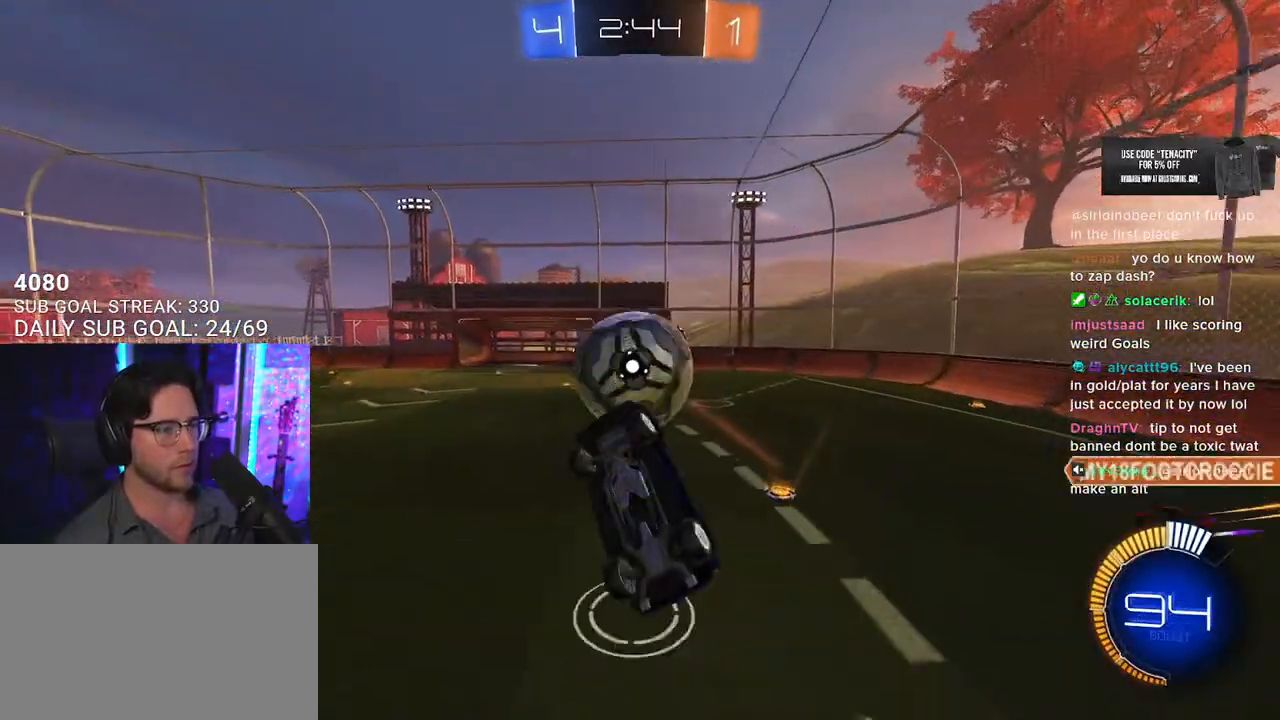
{"buttons": ["R1", "R2", "L3"], "left_stick": "down", "right_stick": "center", "button_events": [[117, "R1", "down"]]}
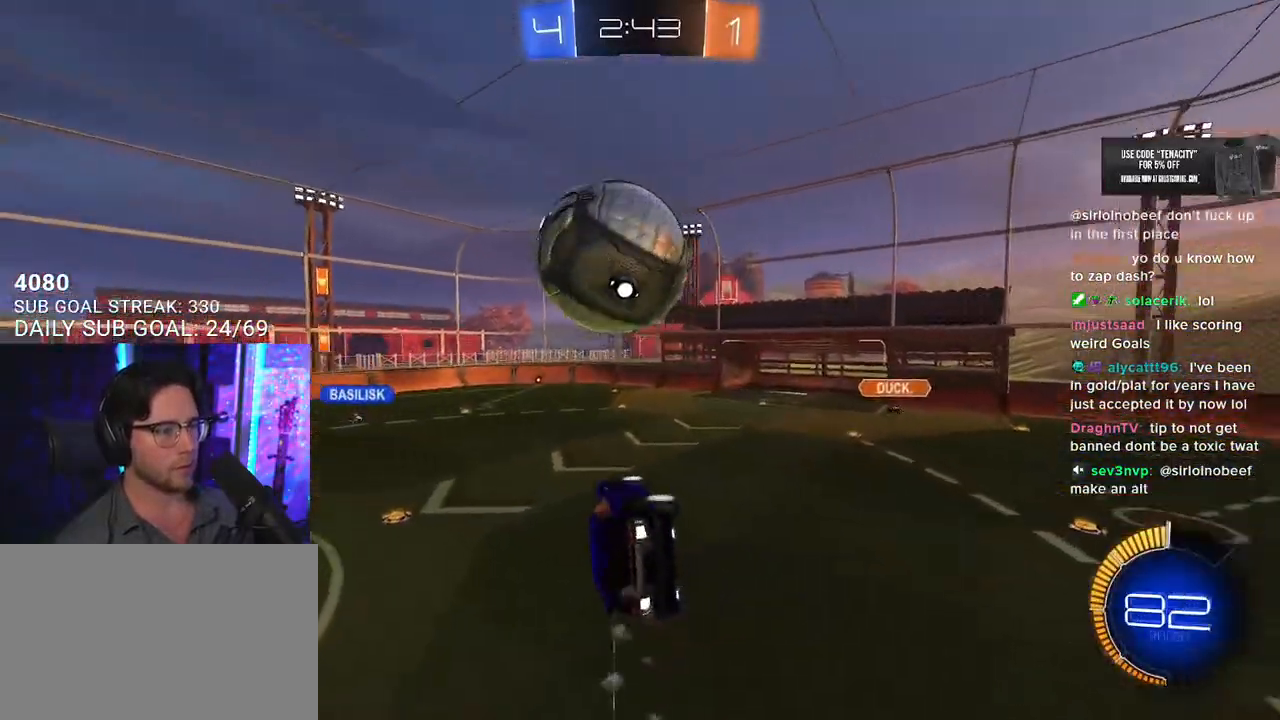
{"buttons": ["R1", "R2", "L3"], "left_stick": "up", "right_stick": "center", "button_events": [[33, "L3", "up"], [133, "R1", "up"], [183, "L3", "down"], [233, "R1", "down"], [350, "TRIANGLE", "down"], [467, "TRIANGLE", "up"]]}
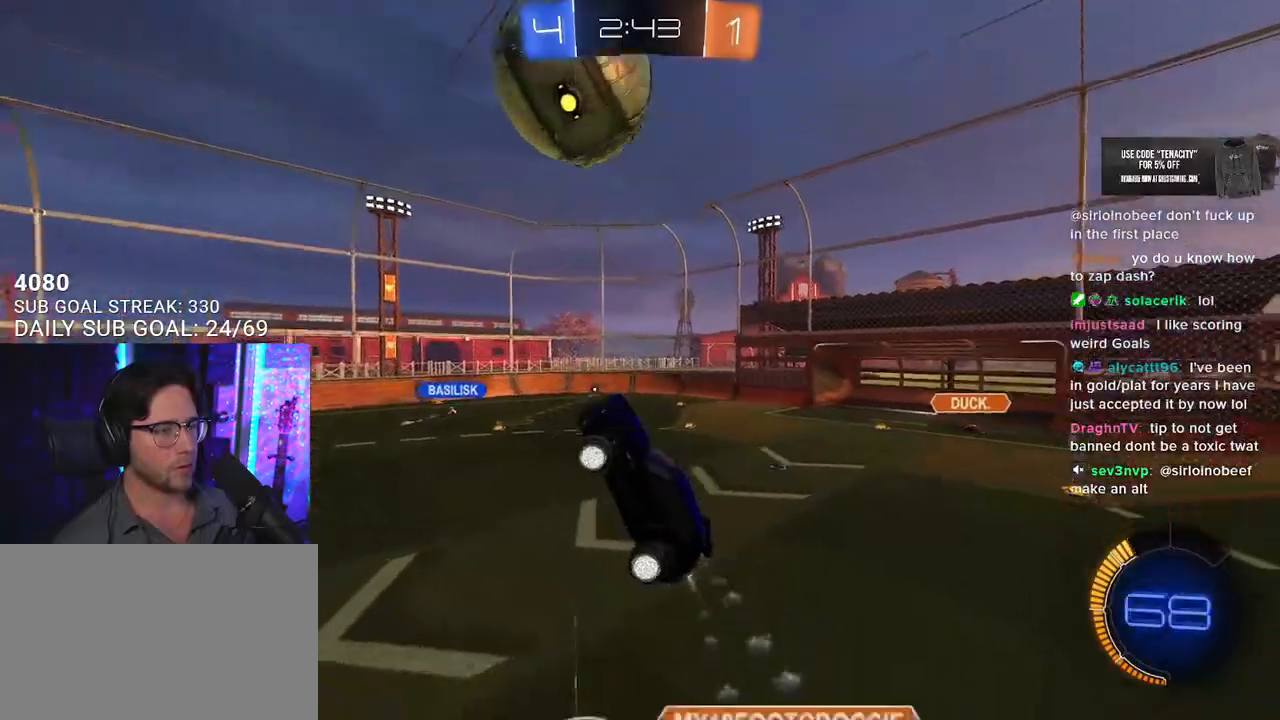
{"buttons": ["R1", "R2", "L3"], "left_stick": "down-right", "right_stick": "center", "button_events": []}
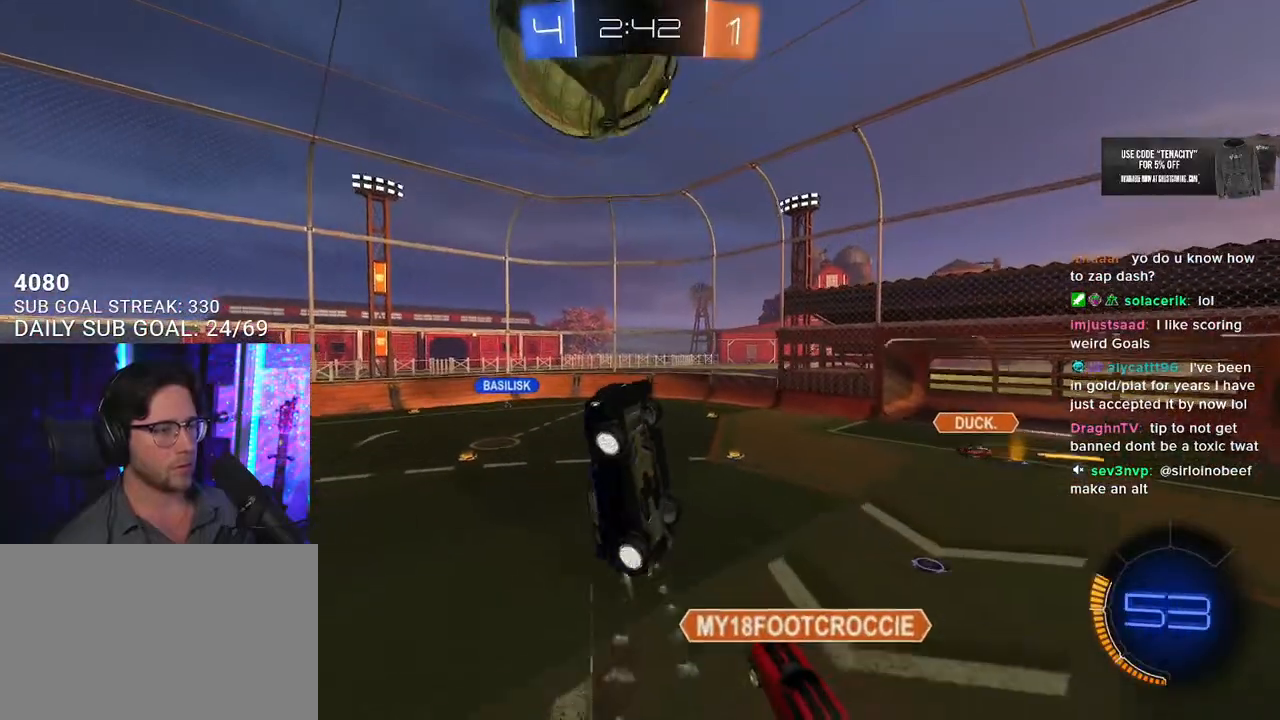
{"buttons": ["R1", "R2", "L3"], "left_stick": "up-right", "right_stick": "center", "button_events": []}
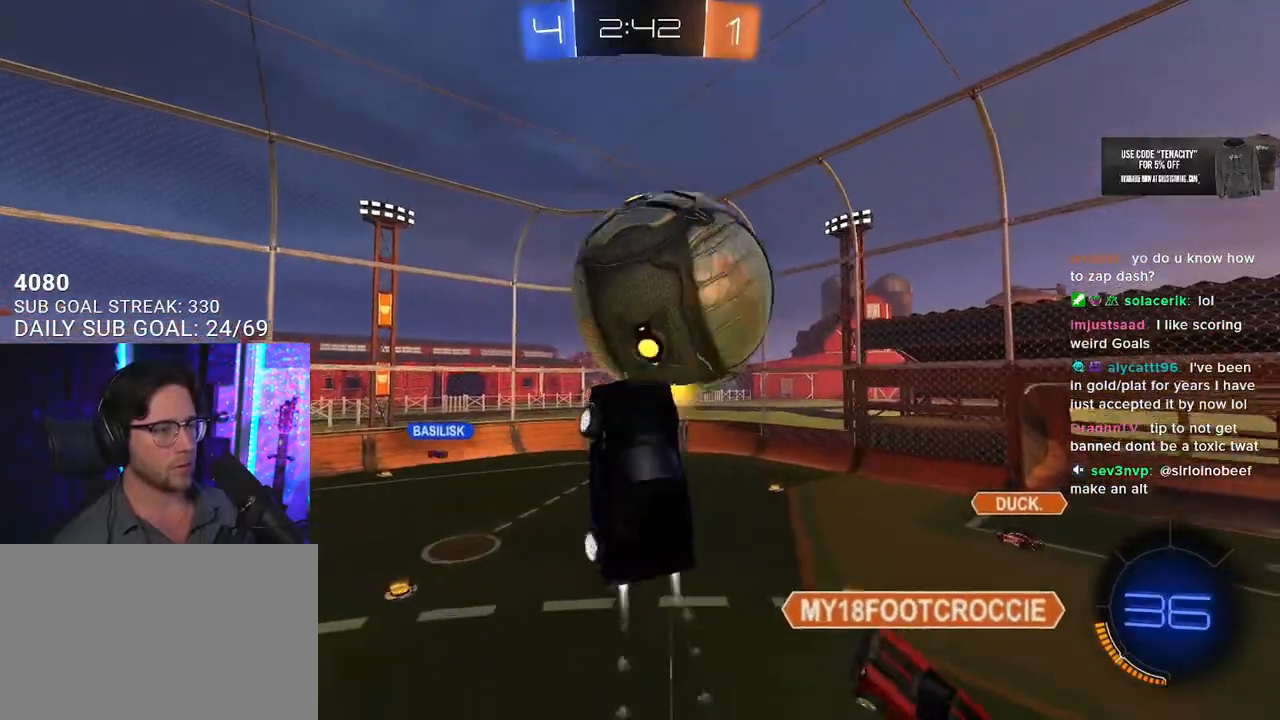
{"buttons": ["R1", "R2", "L3"], "left_stick": "left", "right_stick": "center", "button_events": [[117, "R1", "up"], [500, "R1", "down"]]}
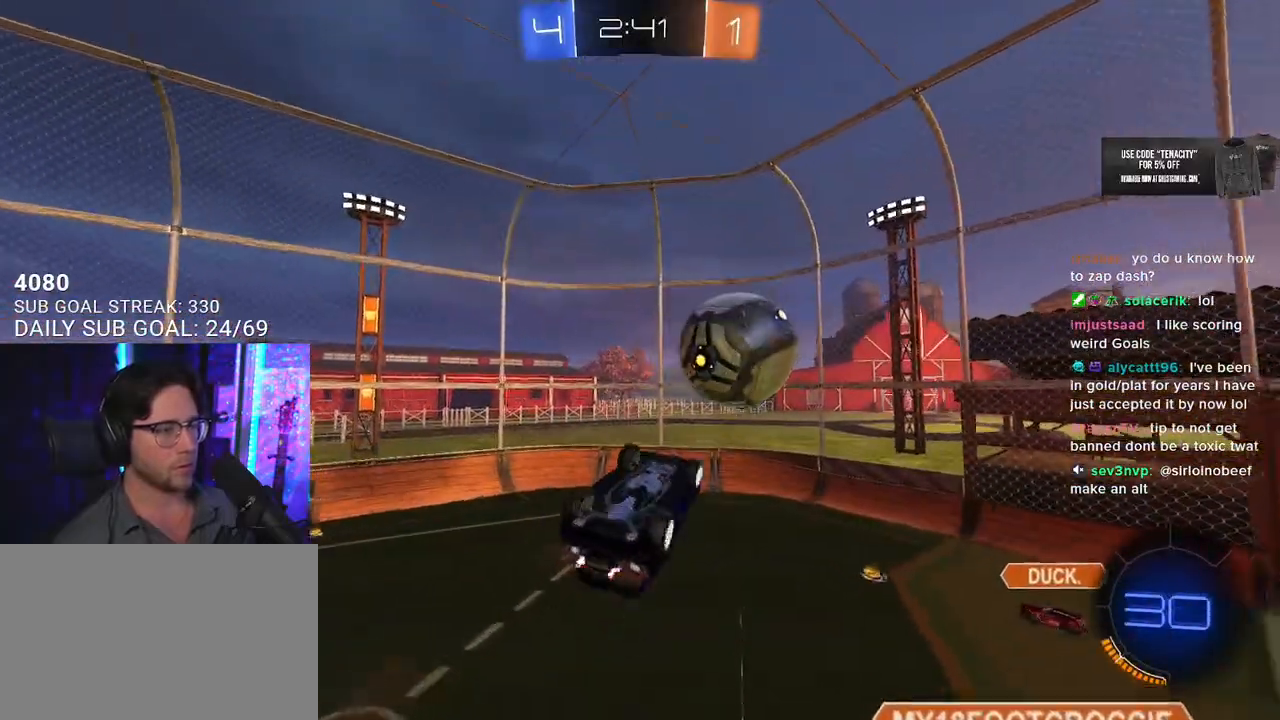
{"buttons": ["R1", "R2", "L3"], "left_stick": "down", "right_stick": "center", "button_events": [[83, "L3", "up"], [183, "L3", "down"]]}
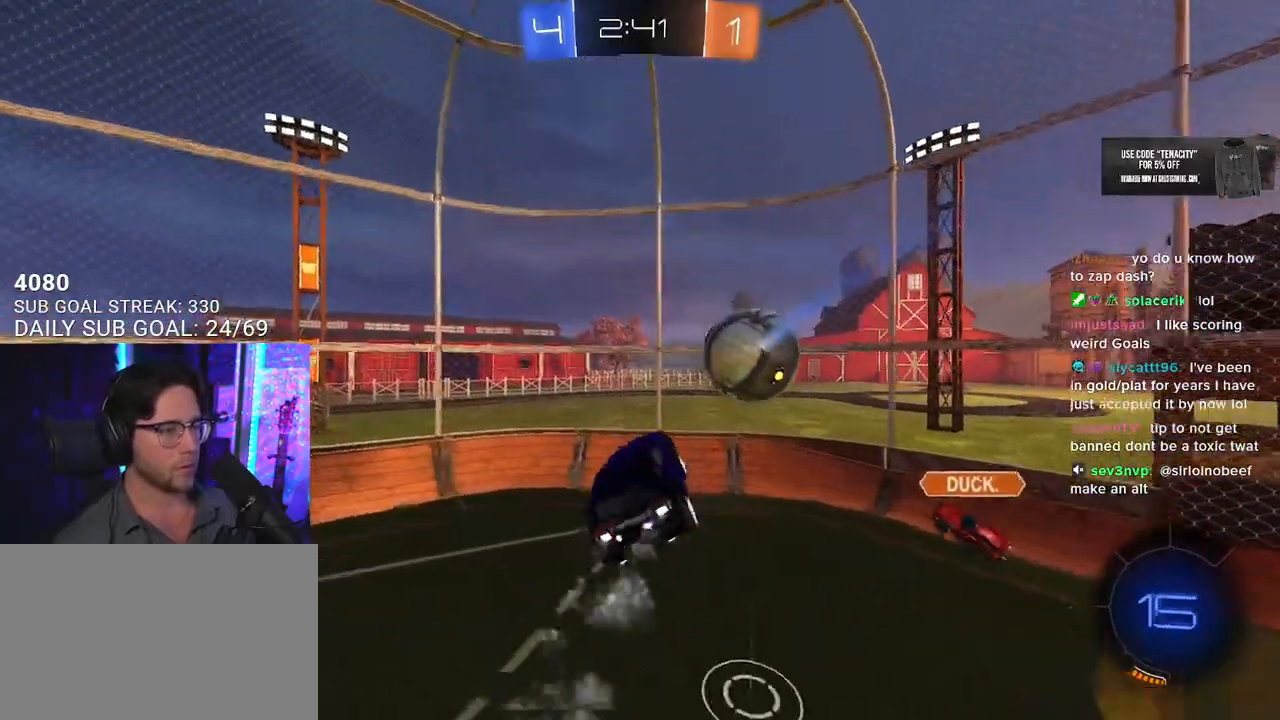
{"buttons": ["R1", "R2", "L3"], "left_stick": "left", "right_stick": "center", "button_events": [[17, "L3", "up"], [117, "L2", "down"], [350, "L2", "up"], [483, "L3", "down"]]}
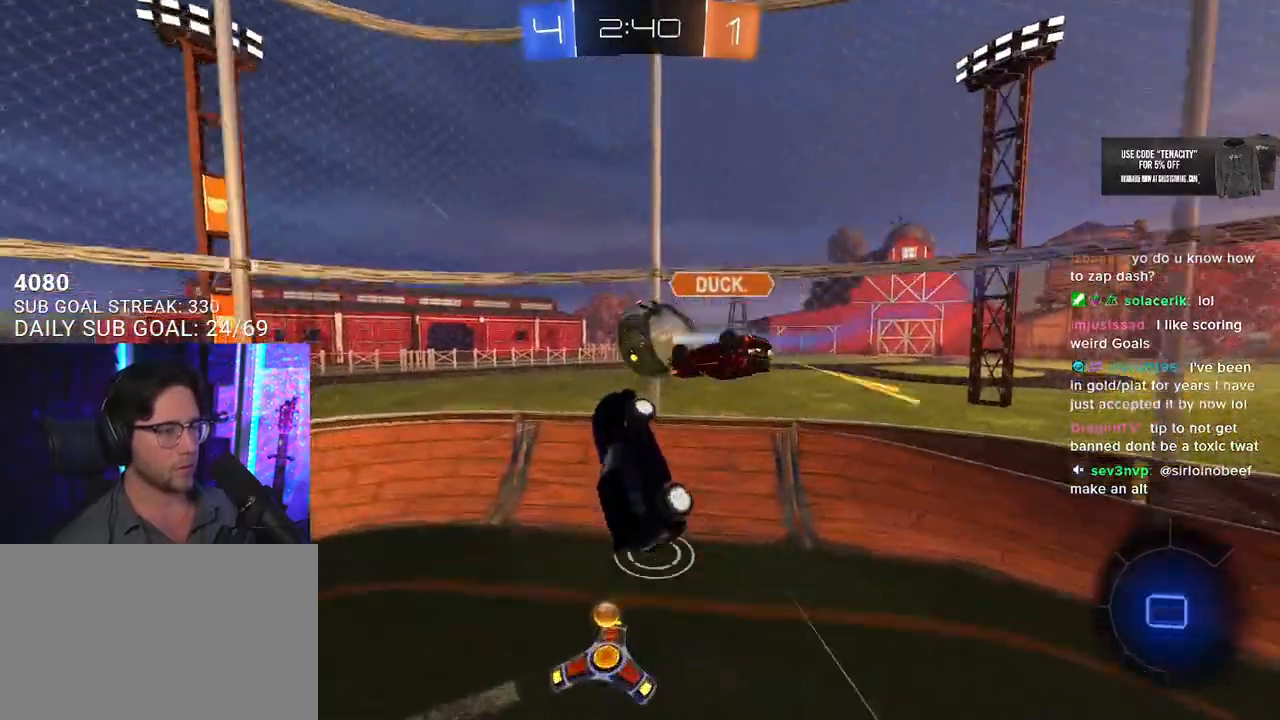
{"buttons": ["TRIANGLE", "R2"], "left_stick": "left", "right_stick": "center", "button_events": [[33, "R1", "up"], [133, "L3", "up"], [500, "TRIANGLE", "down"]]}
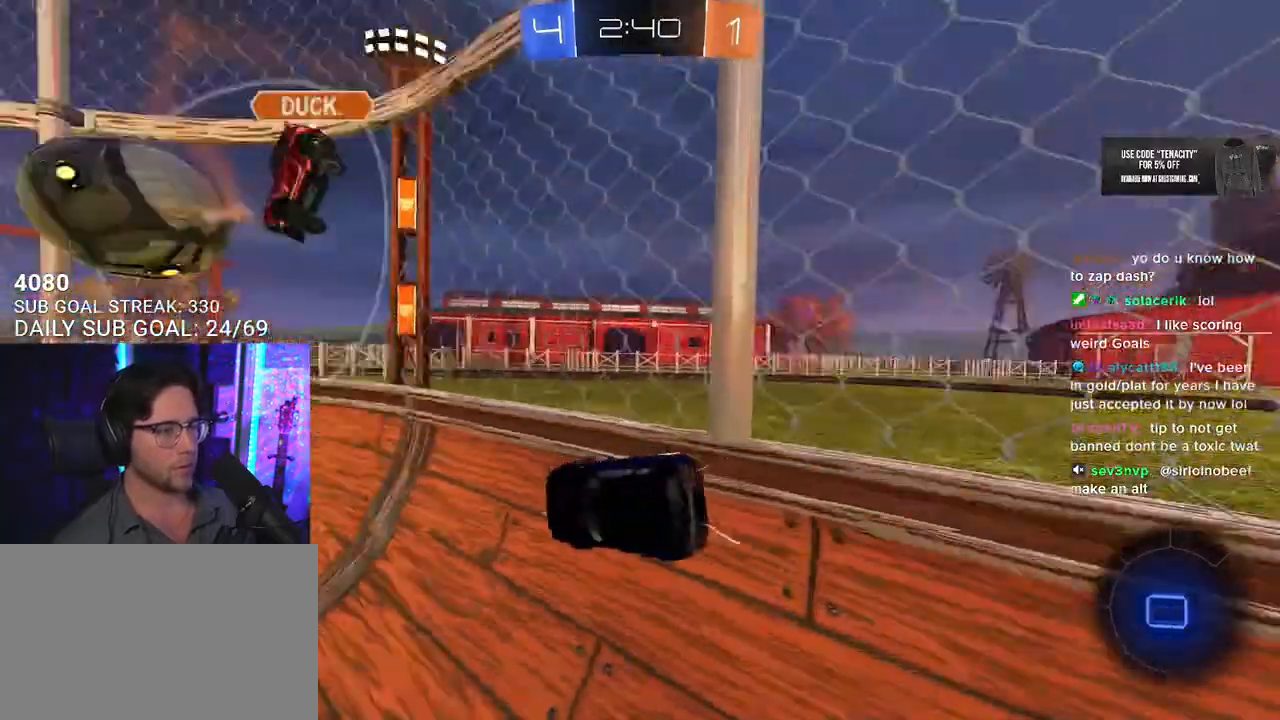
{"buttons": ["R2"], "left_stick": "left", "right_stick": "center", "button_events": [[117, "TRIANGLE", "up"]]}
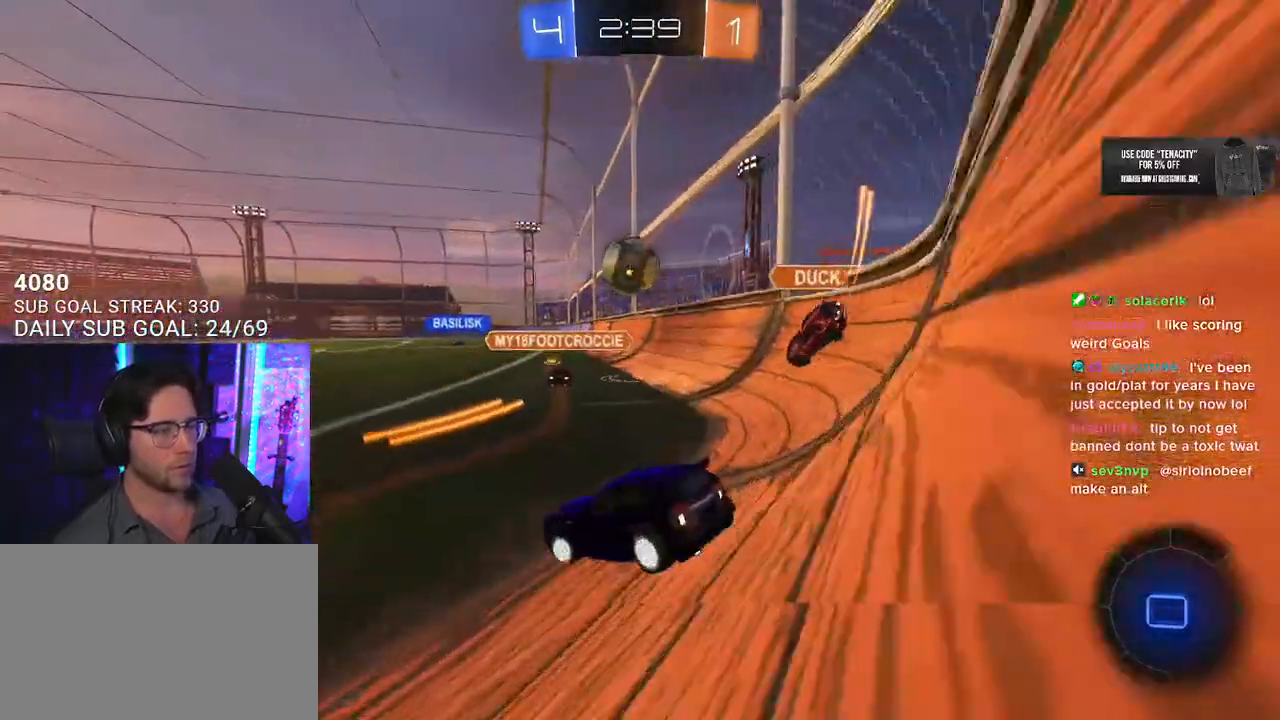
{"buttons": ["R2"], "left_stick": "up-right", "right_stick": "center", "button_events": []}
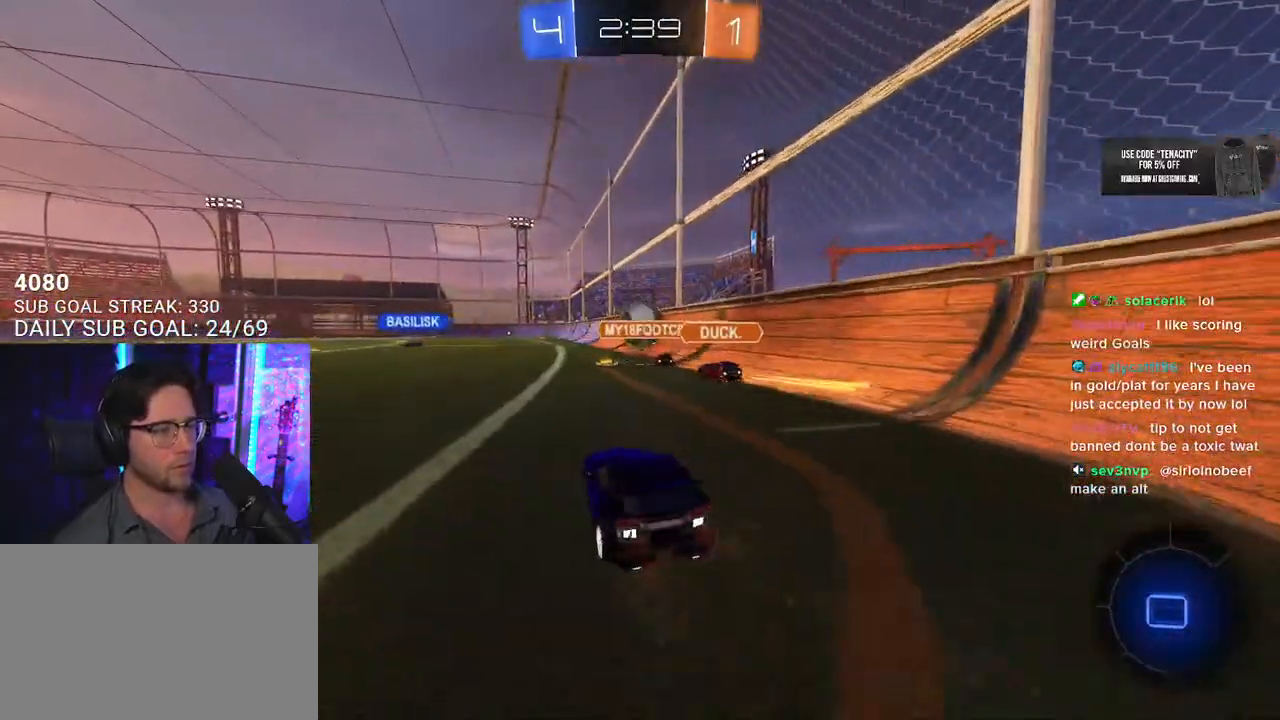
{"buttons": ["L2", "R2"], "left_stick": "down-left", "right_stick": "center", "button_events": [[17, "R1", "down"], [33, "CROSS", "down"], [83, "L2", "down"], [200, "L2", "up"], [217, "R1", "up"], [217, "SQUARE", "down"], [267, "CROSS", "up"], [283, "SQUARE", "up"], [283, "TRIANGLE", "down"], [333, "L2", "down"], [333, "TRIANGLE", "up"]]}
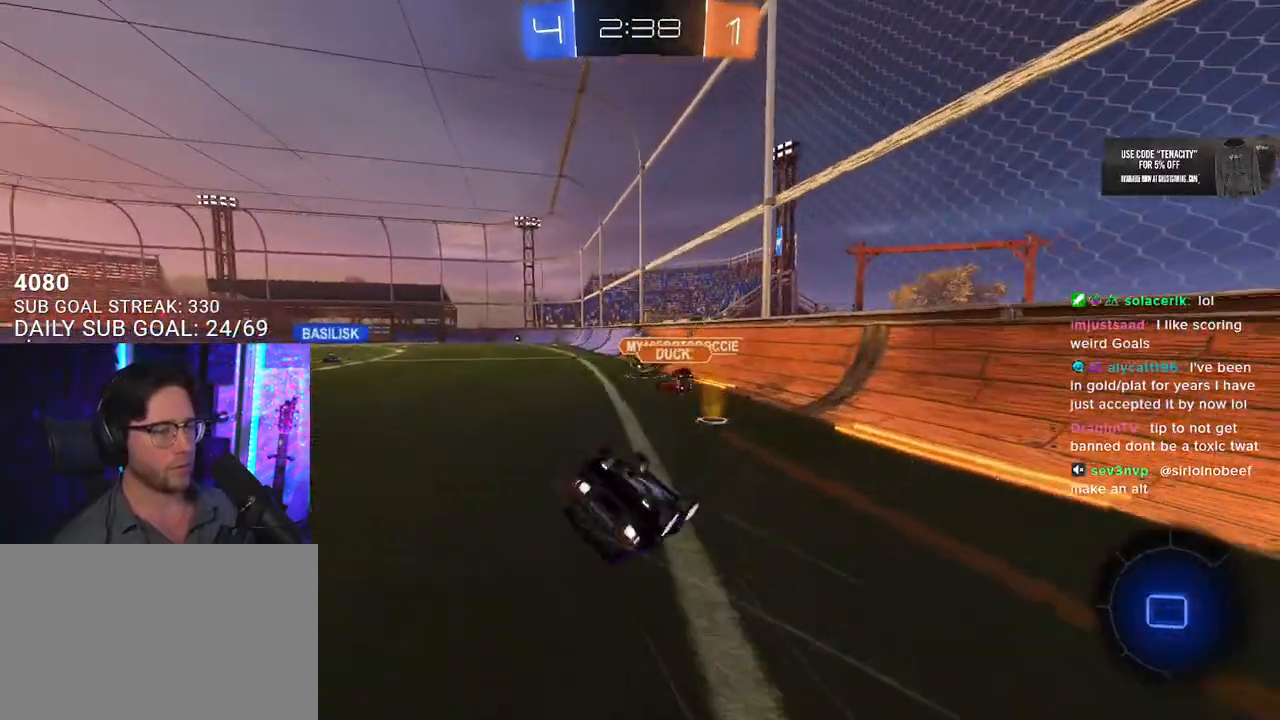
{"buttons": ["R2"], "left_stick": "down-left", "right_stick": "center", "button_events": [[483, "L2", "up"]]}
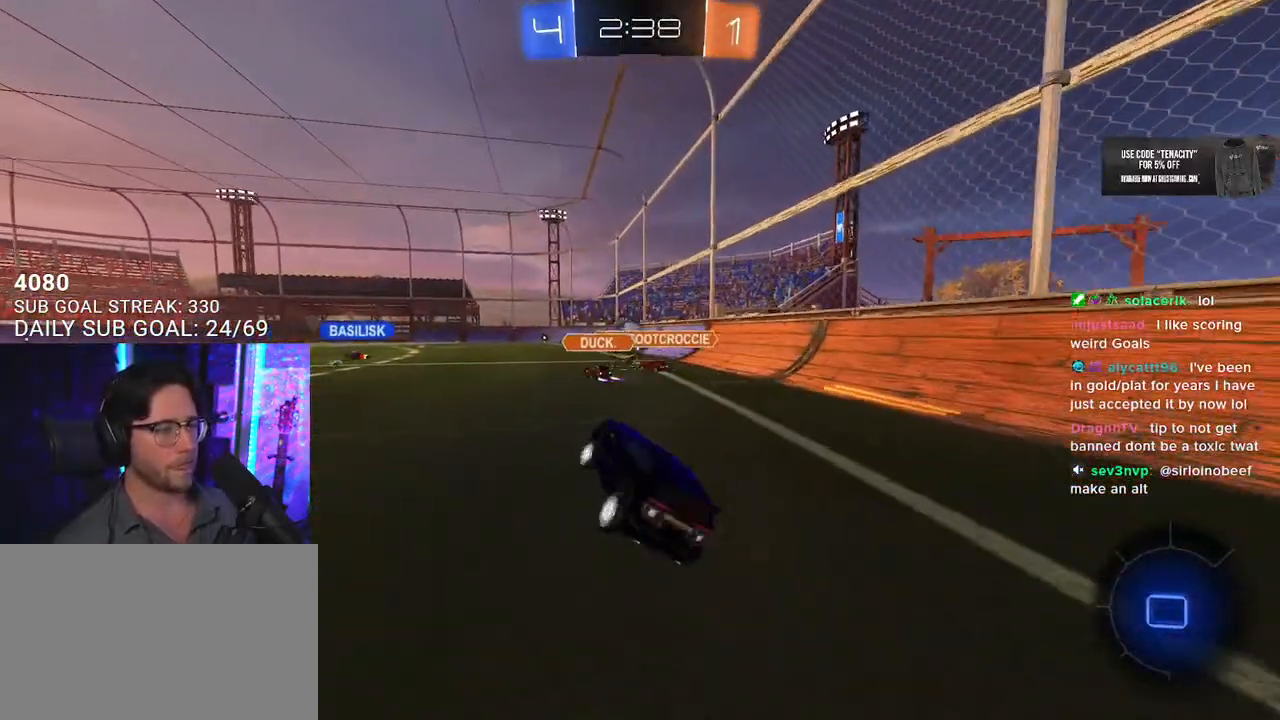
{"buttons": ["CROSS", "SQUARE", "R1", "R2"], "left_stick": "down", "right_stick": "center", "button_events": [[300, "R1", "down"], [333, "CROSS", "down"], [383, "CROSS", "up"], [400, "L2", "down"], [450, "CROSS", "down"], [483, "SQUARE", "down"], [500, "L2", "up"]]}
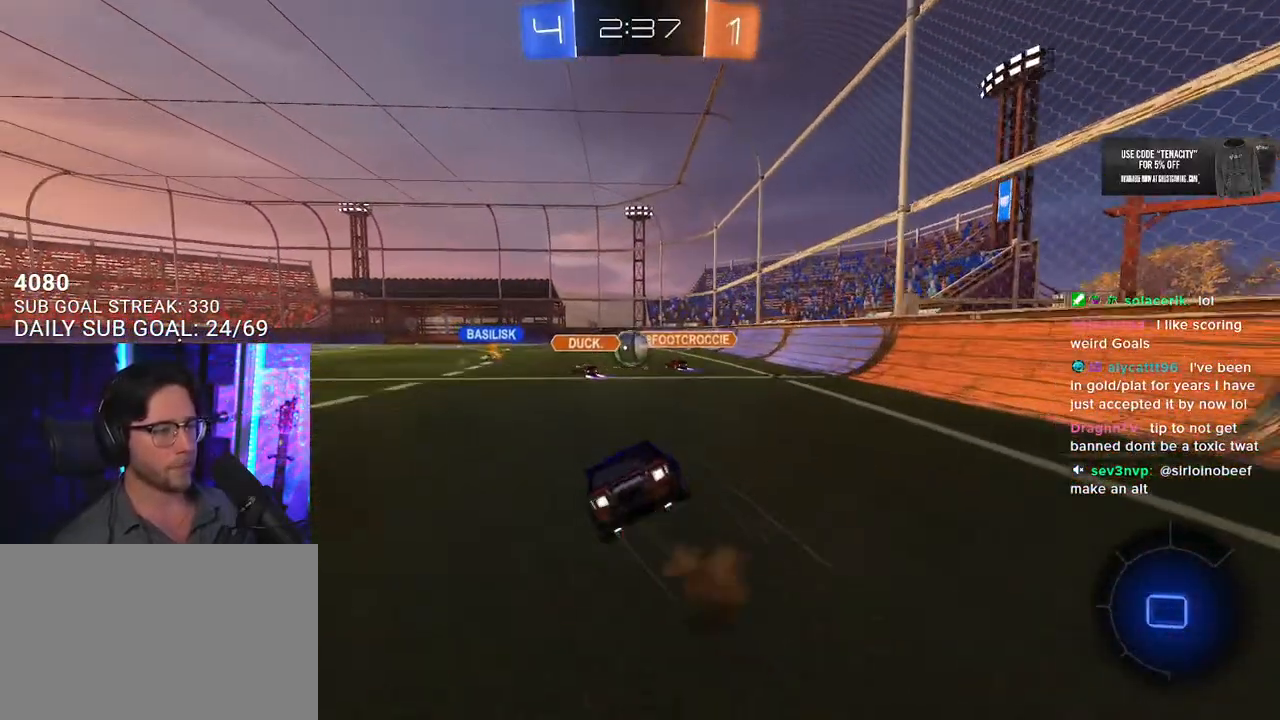
{"buttons": ["L2"], "left_stick": "left", "right_stick": "center", "button_events": [[33, "CROSS", "up"], [33, "R1", "up"], [133, "L2", "down"], [133, "SQUARE", "up"], [333, "R2", "up"]]}
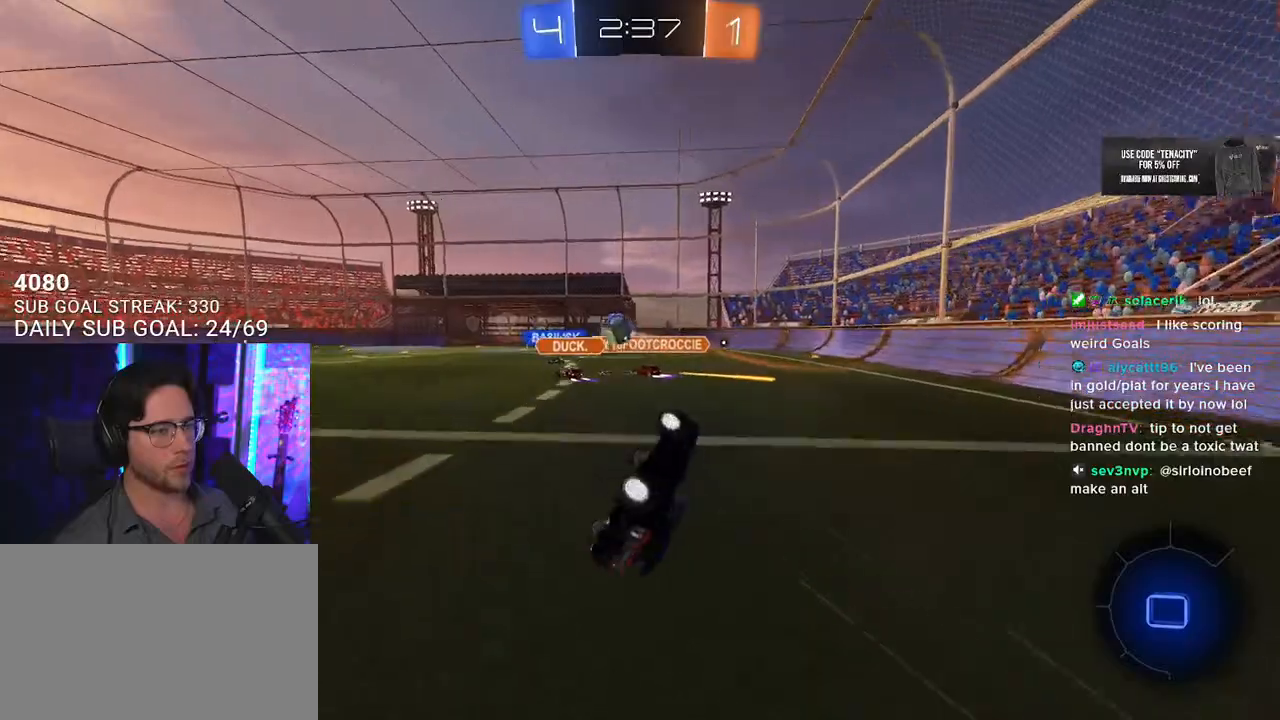
{"buttons": ["R2"], "left_stick": "center", "right_stick": "center", "button_events": [[17, "R2", "down"], [233, "L2", "up"]]}
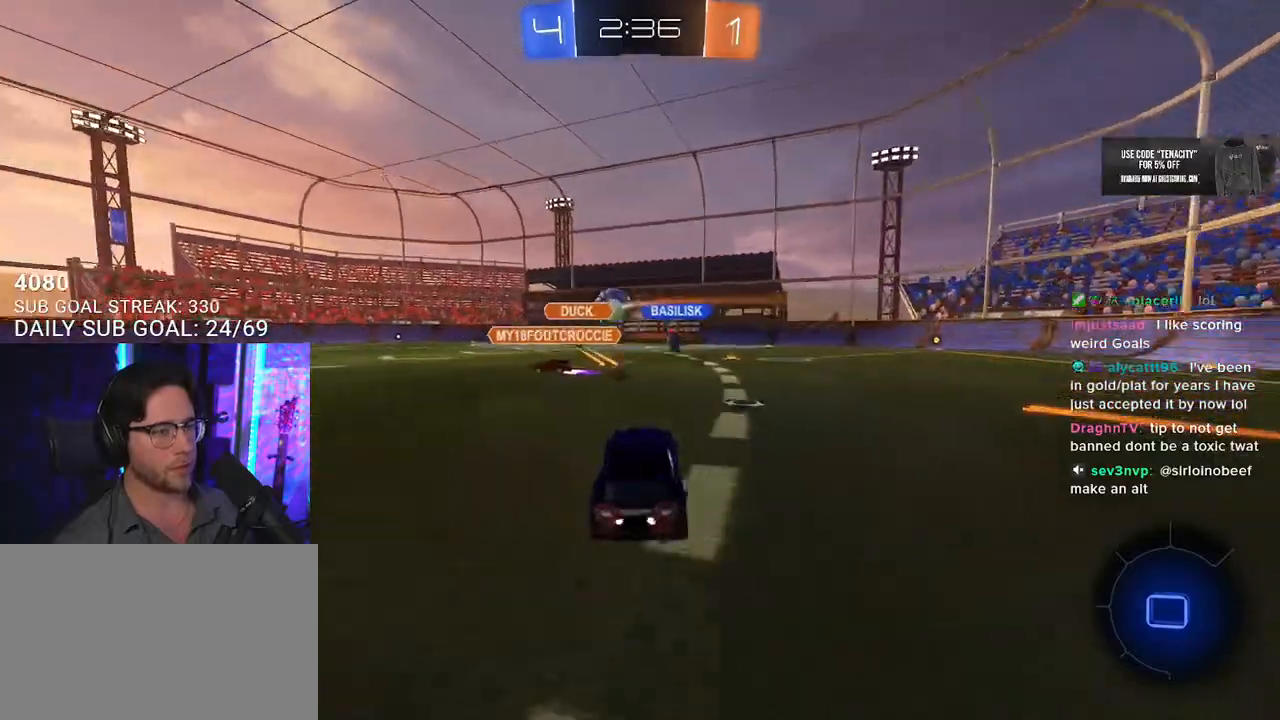
{"buttons": ["R2"], "left_stick": "center", "right_stick": "center", "button_events": []}
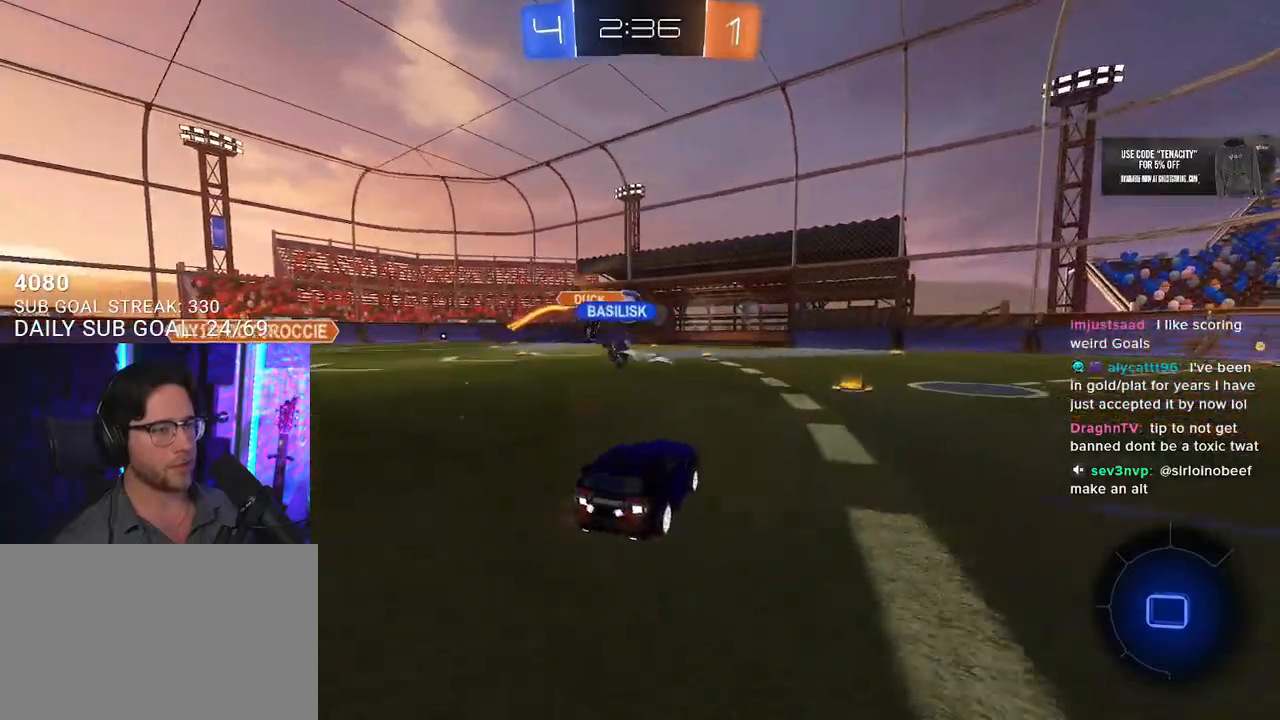
{"buttons": ["R2"], "left_stick": "right", "right_stick": "center", "button_events": []}
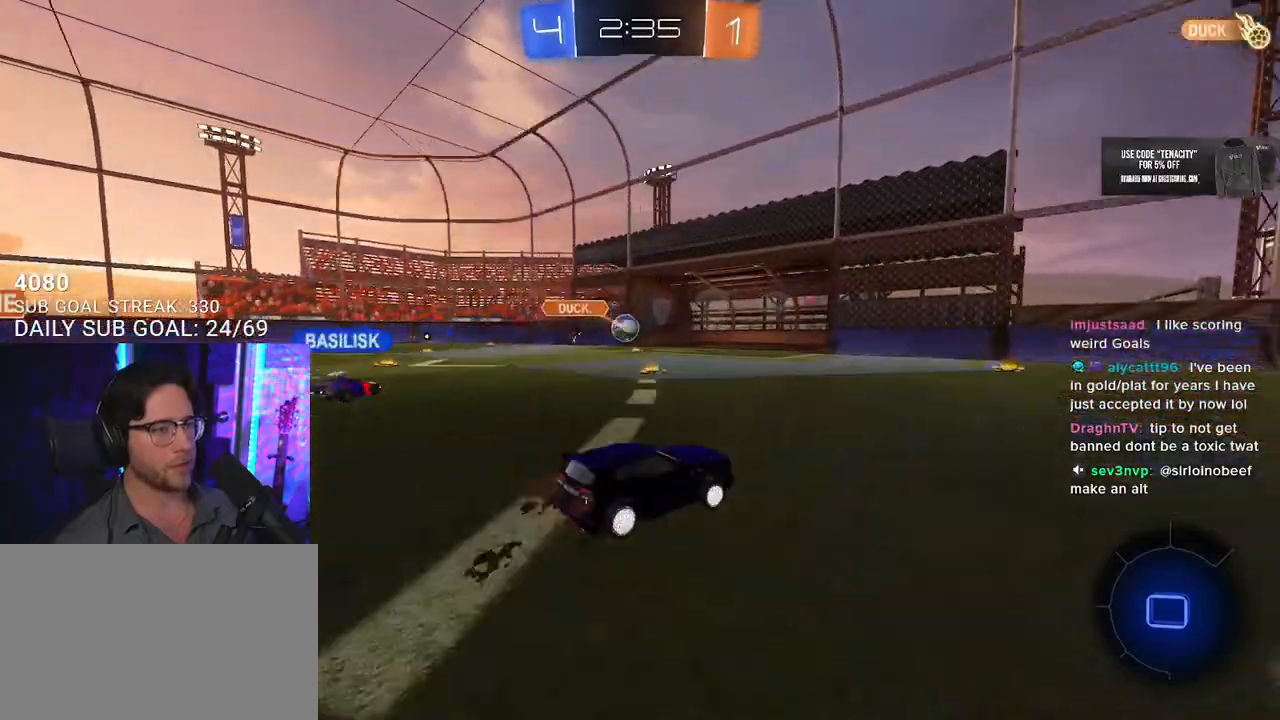
{"buttons": ["R2"], "left_stick": "center", "right_stick": "center", "button_events": []}
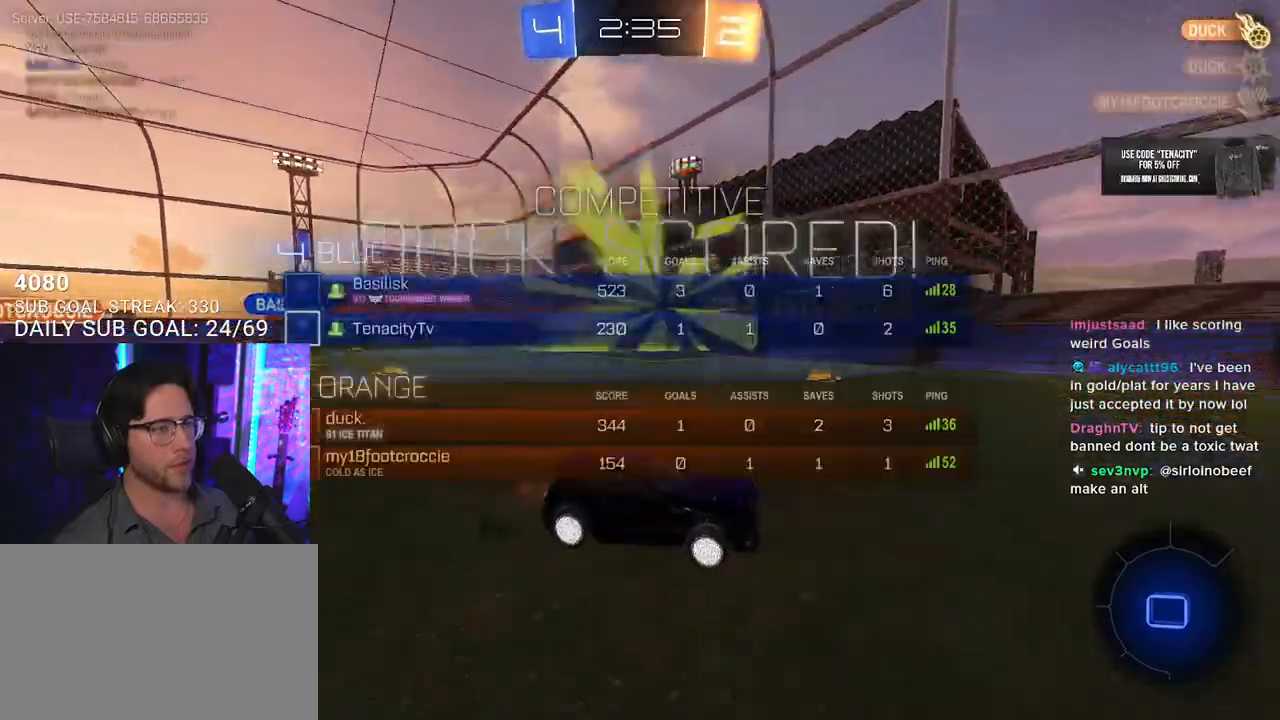
{"buttons": ["R2"], "left_stick": "center", "right_stick": "center", "button_events": [[183, "TRIANGLE", "down"], [367, "TRIANGLE", "up"]]}